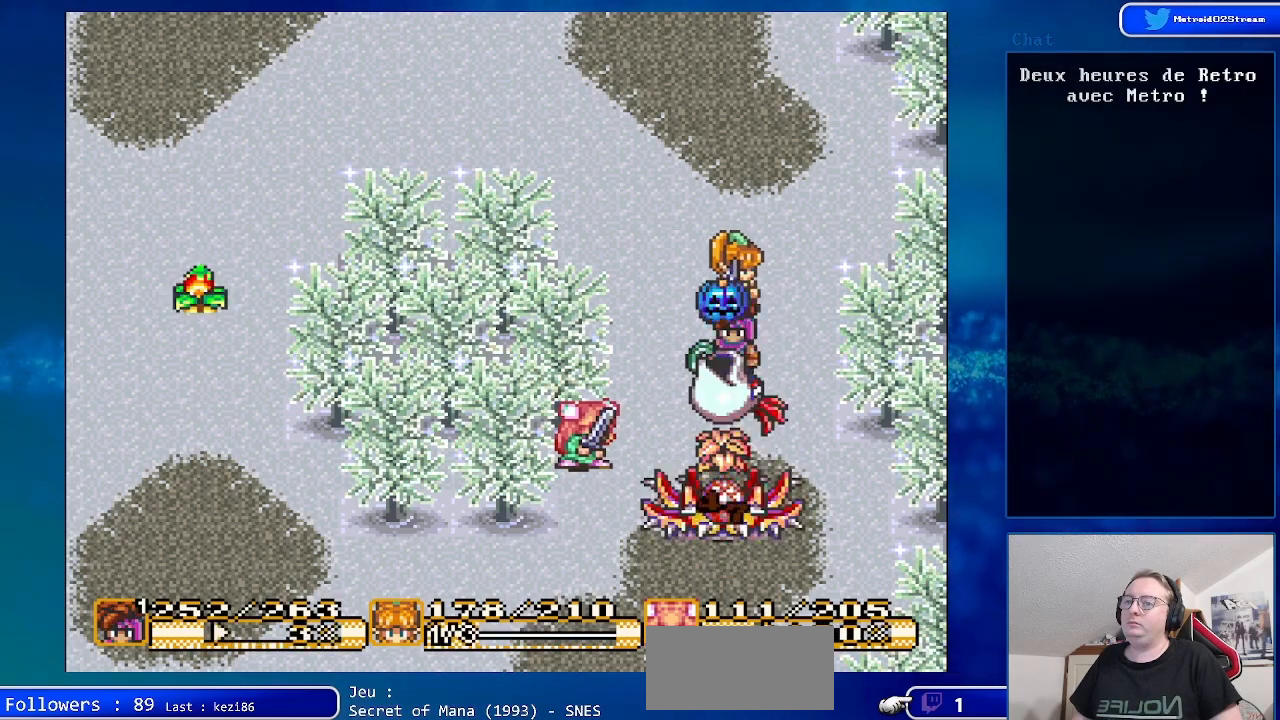
Gameplay with a controller (Nintendo layout); each line is a JSON object with the inputs held at the frame after it. "events" lists button and stick changes between this image and that frame as [ms after this image, input, new state], when the widget could be followed in between. Not read: L1 L3 R1 R3.
{"buttons": ["DPAD_UP"], "events": [[217, "DPAD_UP", "down"]]}
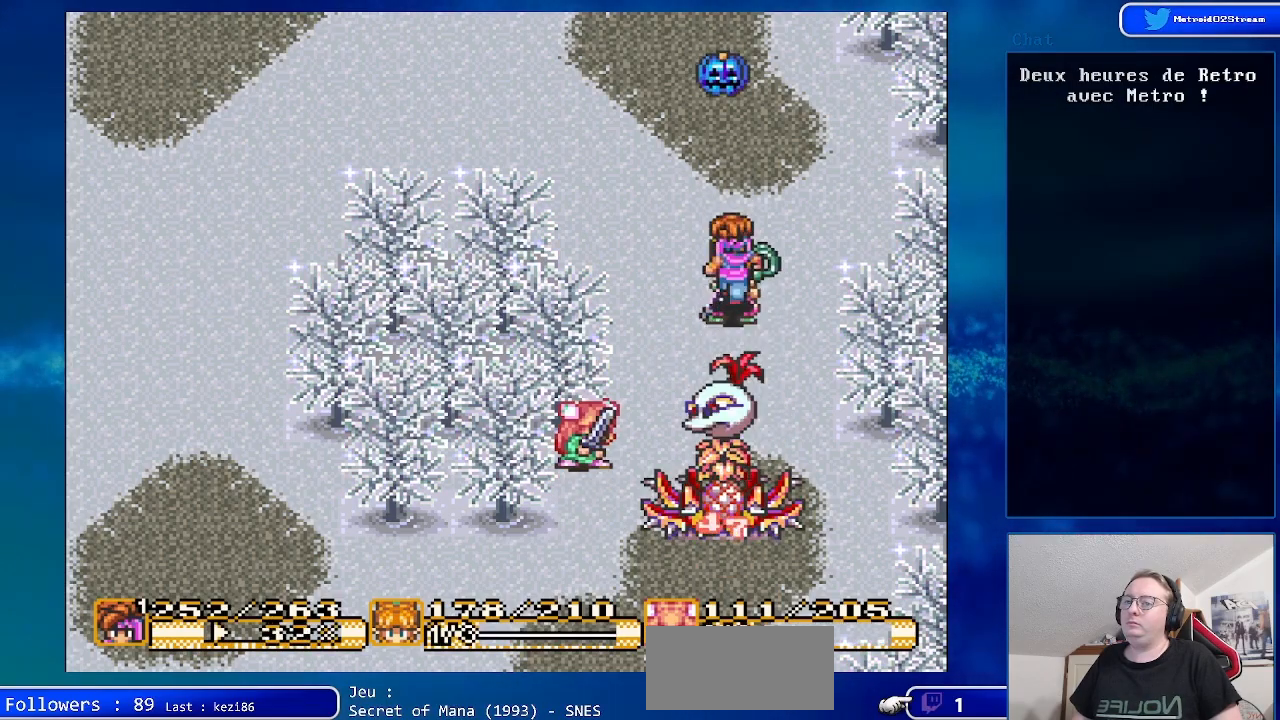
{"buttons": ["DPAD_UP"], "events": []}
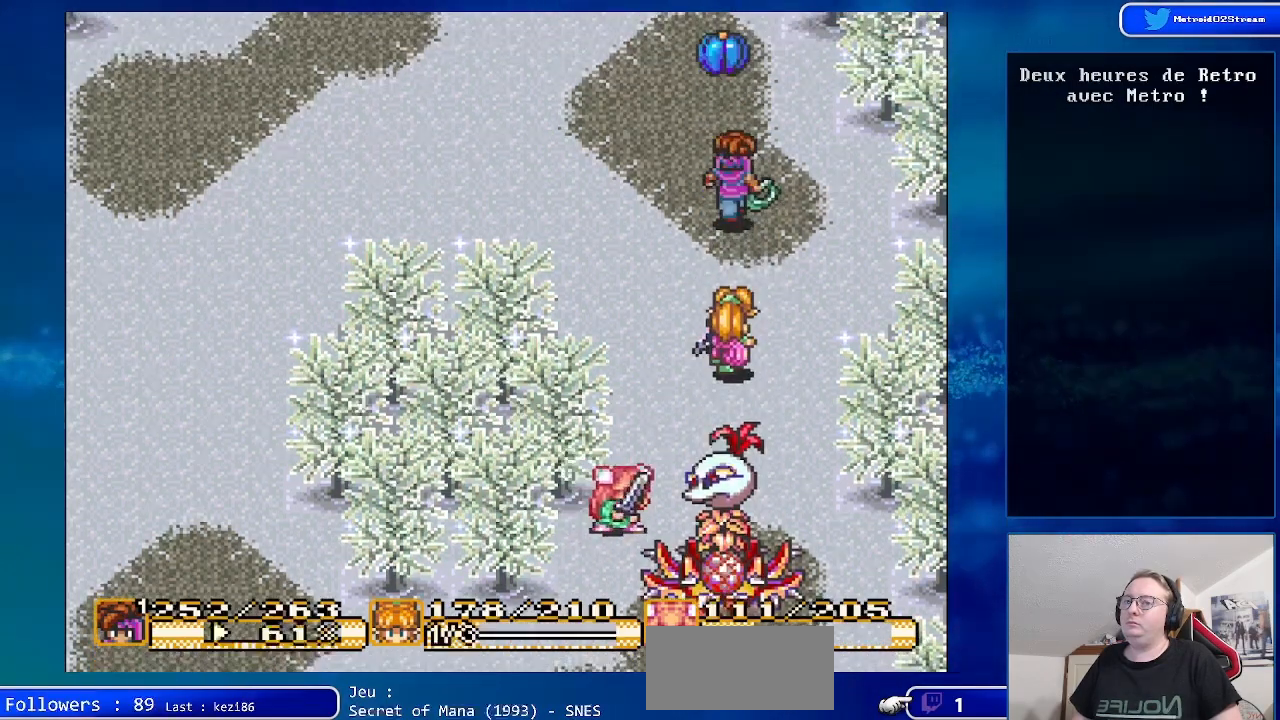
{"buttons": ["DPAD_UP", "DPAD_LEFT"], "events": [[333, "DPAD_LEFT", "down"]]}
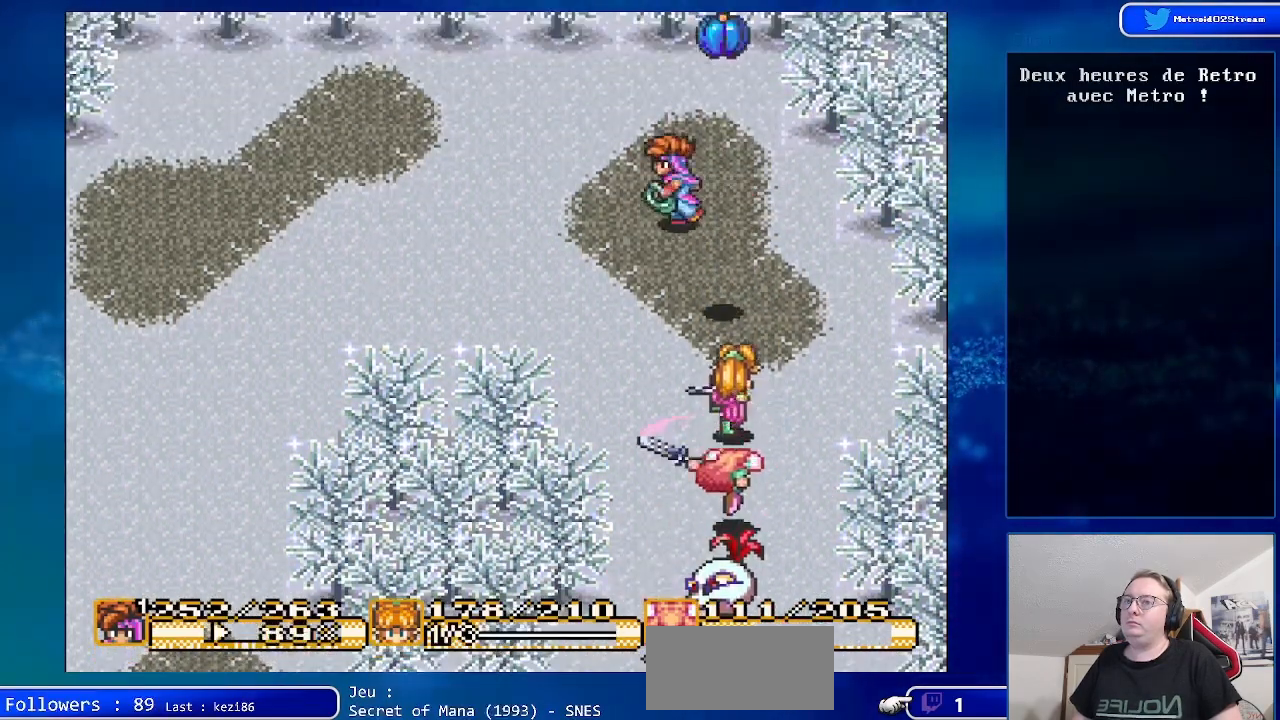
{"buttons": ["DPAD_UP", "DPAD_LEFT"], "events": []}
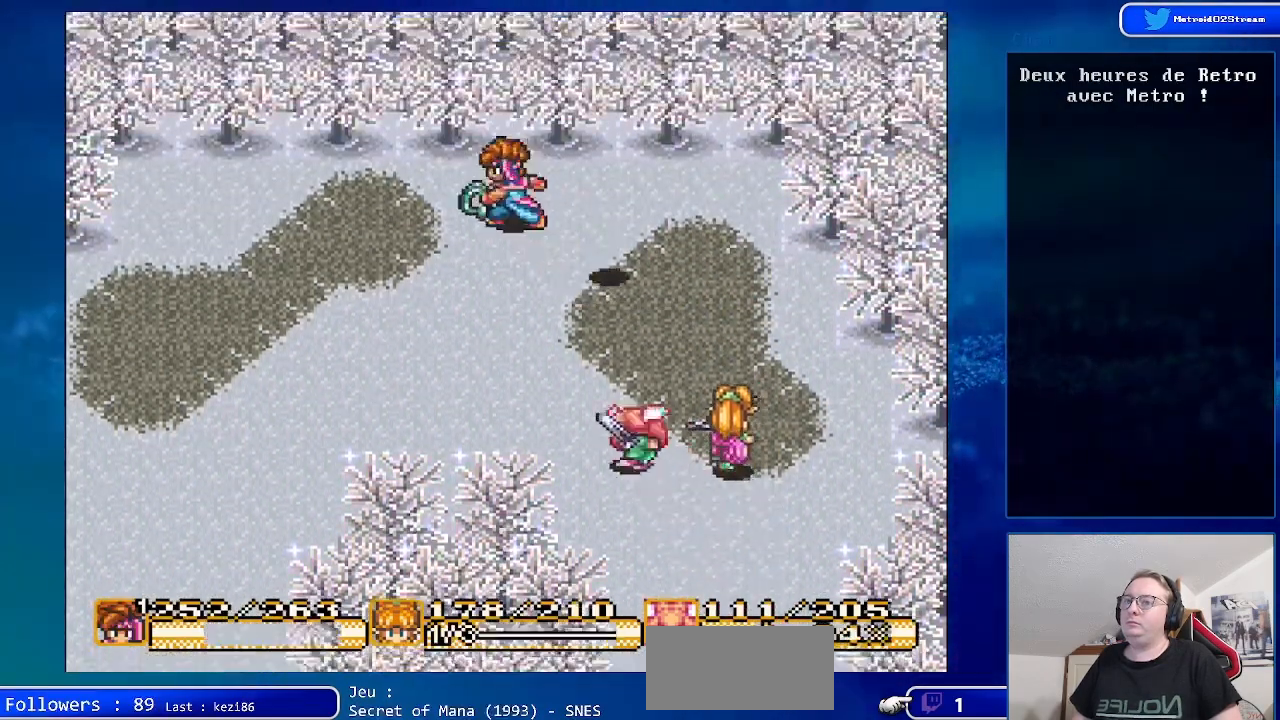
{"buttons": ["DPAD_DOWN"], "events": [[100, "DPAD_UP", "up"], [167, "DPAD_DOWN", "down"], [367, "DPAD_LEFT", "up"]]}
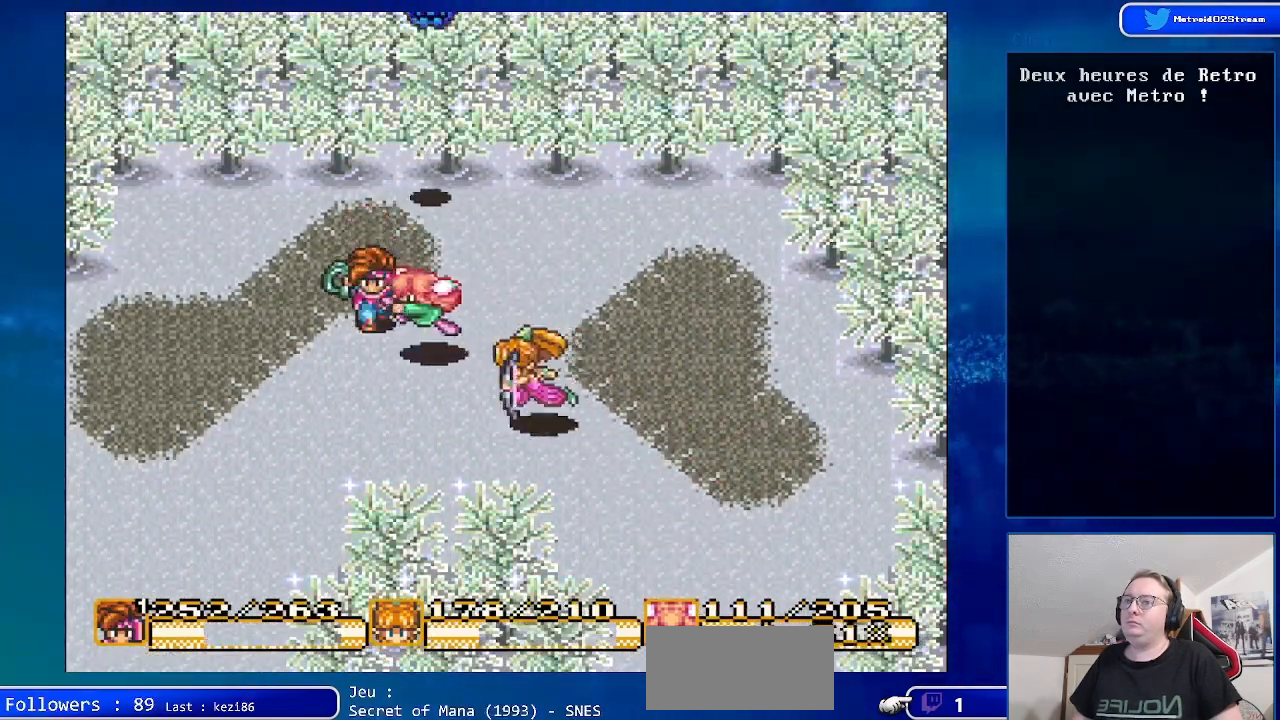
{"buttons": ["DPAD_RIGHT"], "events": [[17, "DPAD_RIGHT", "down"], [50, "DPAD_DOWN", "up"], [133, "DPAD_DOWN", "down"], [483, "DPAD_DOWN", "up"]]}
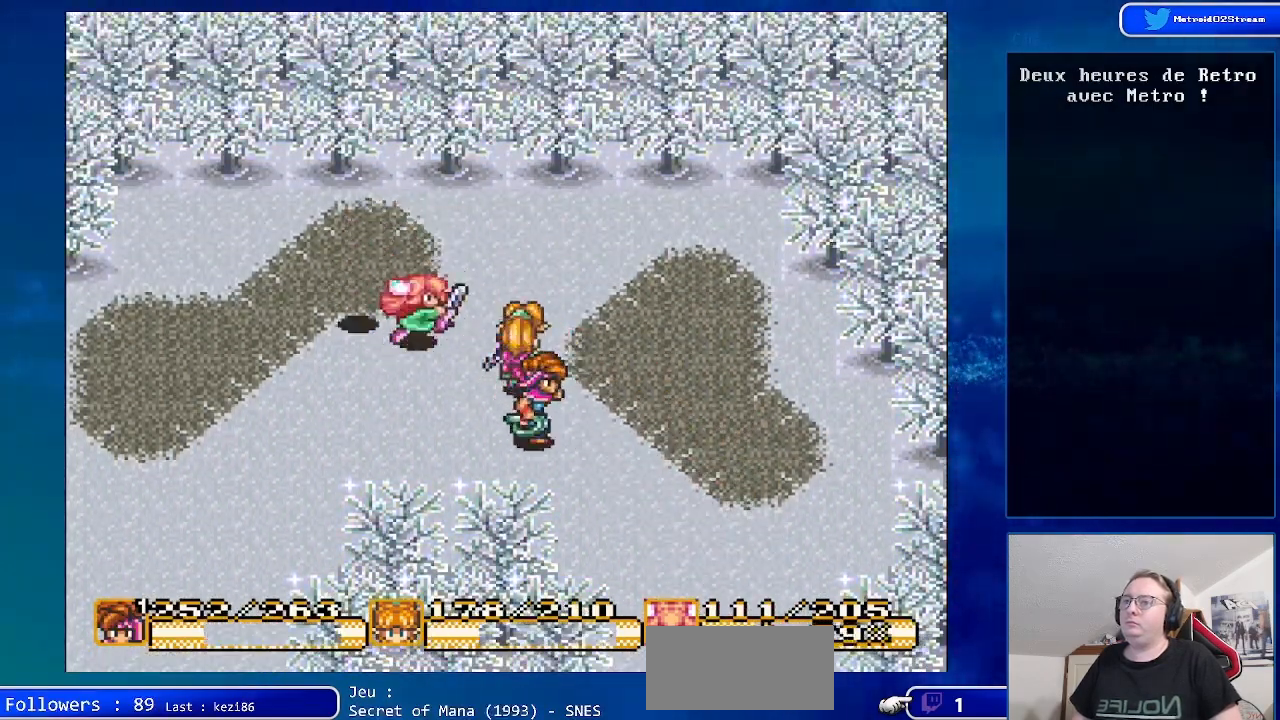
{"buttons": ["DPAD_DOWN", "DPAD_RIGHT"], "events": [[317, "DPAD_DOWN", "down"]]}
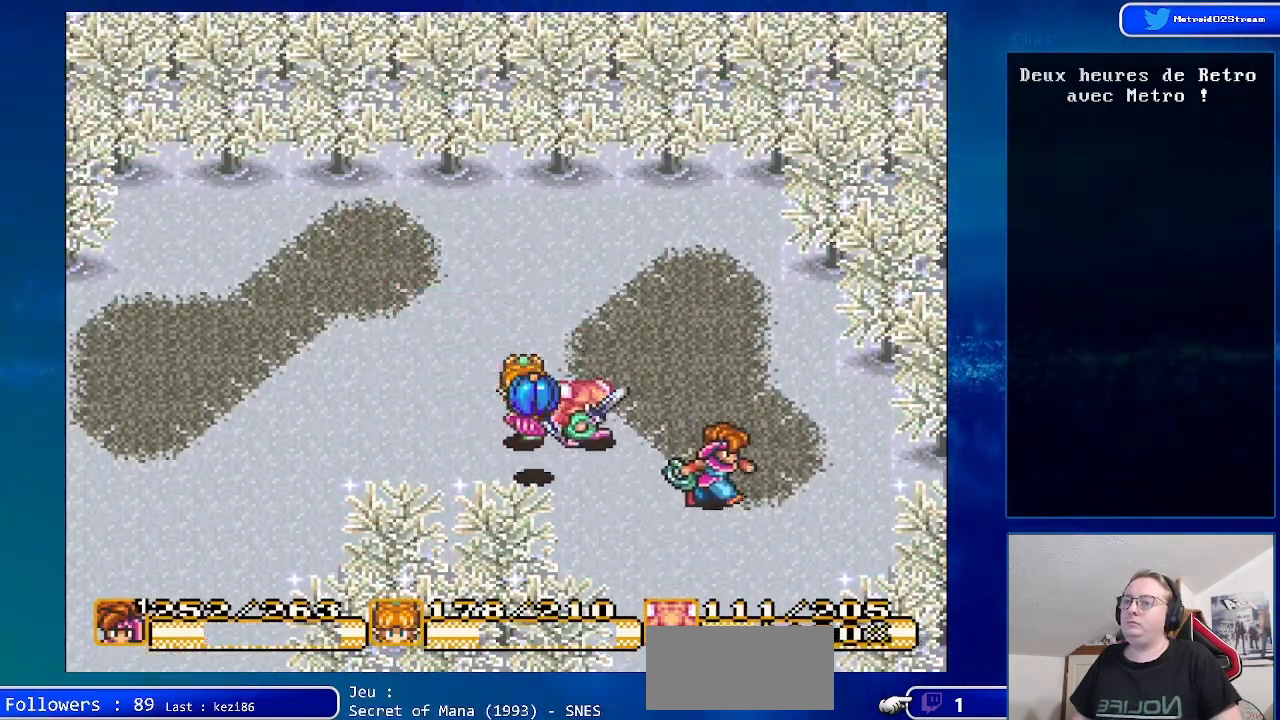
{"buttons": [], "events": [[367, "DPAD_RIGHT", "up"], [417, "DPAD_DOWN", "up"]]}
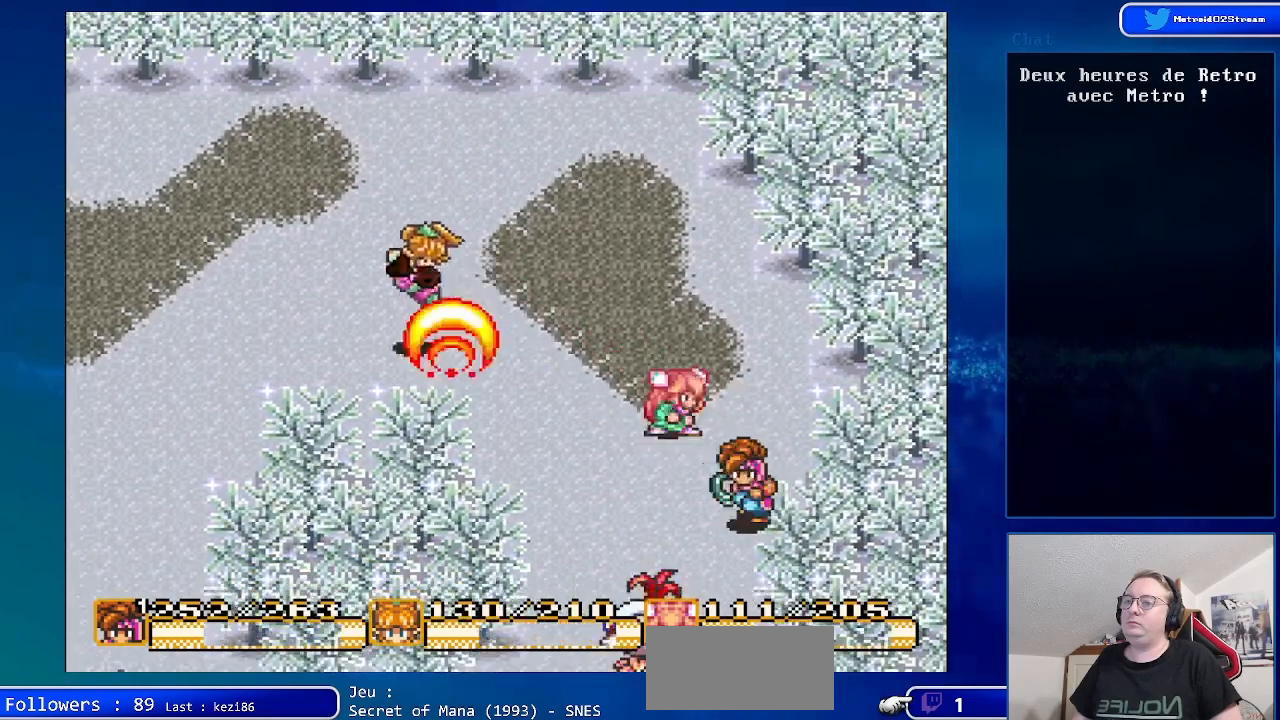
{"buttons": ["DPAD_LEFT"], "events": [[83, "DPAD_UP", "down"], [150, "DPAD_LEFT", "down"], [217, "DPAD_LEFT", "up"], [217, "DPAD_UP", "up"], [367, "DPAD_UP", "down"], [383, "DPAD_LEFT", "down"], [483, "DPAD_UP", "up"]]}
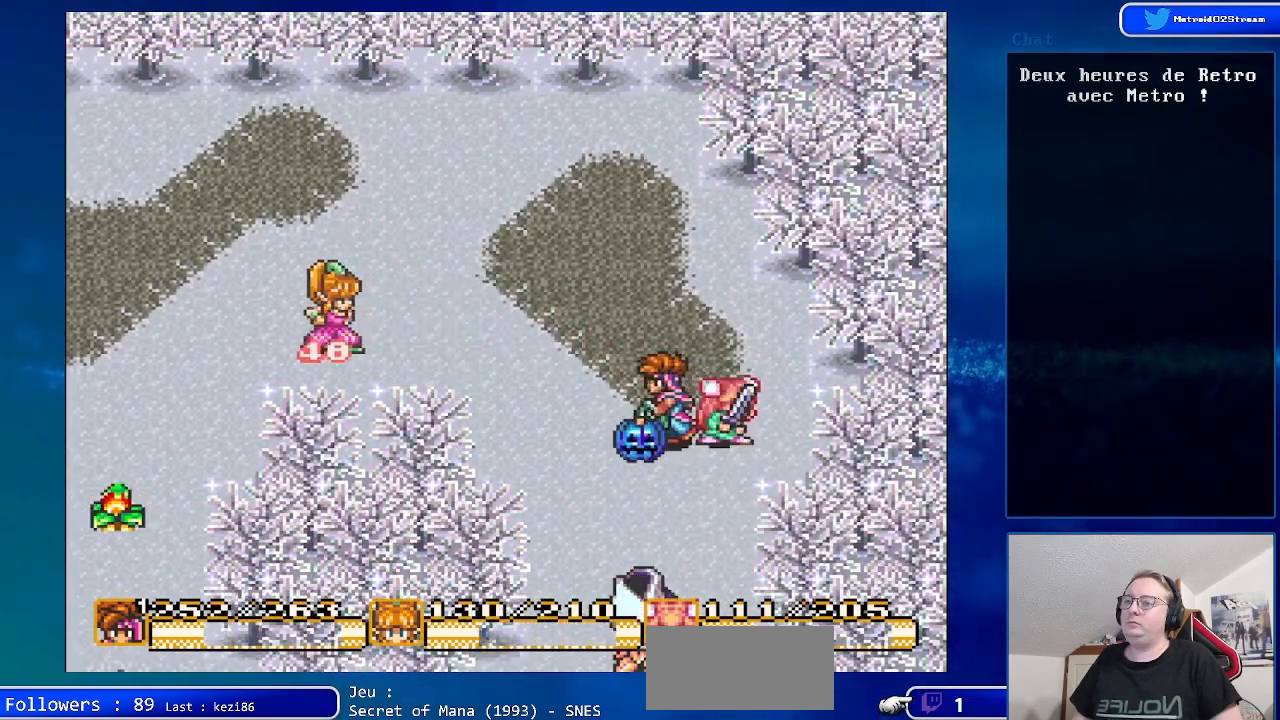
{"buttons": ["DPAD_DOWN"], "events": [[17, "DPAD_LEFT", "up"], [100, "DPAD_DOWN", "down"]]}
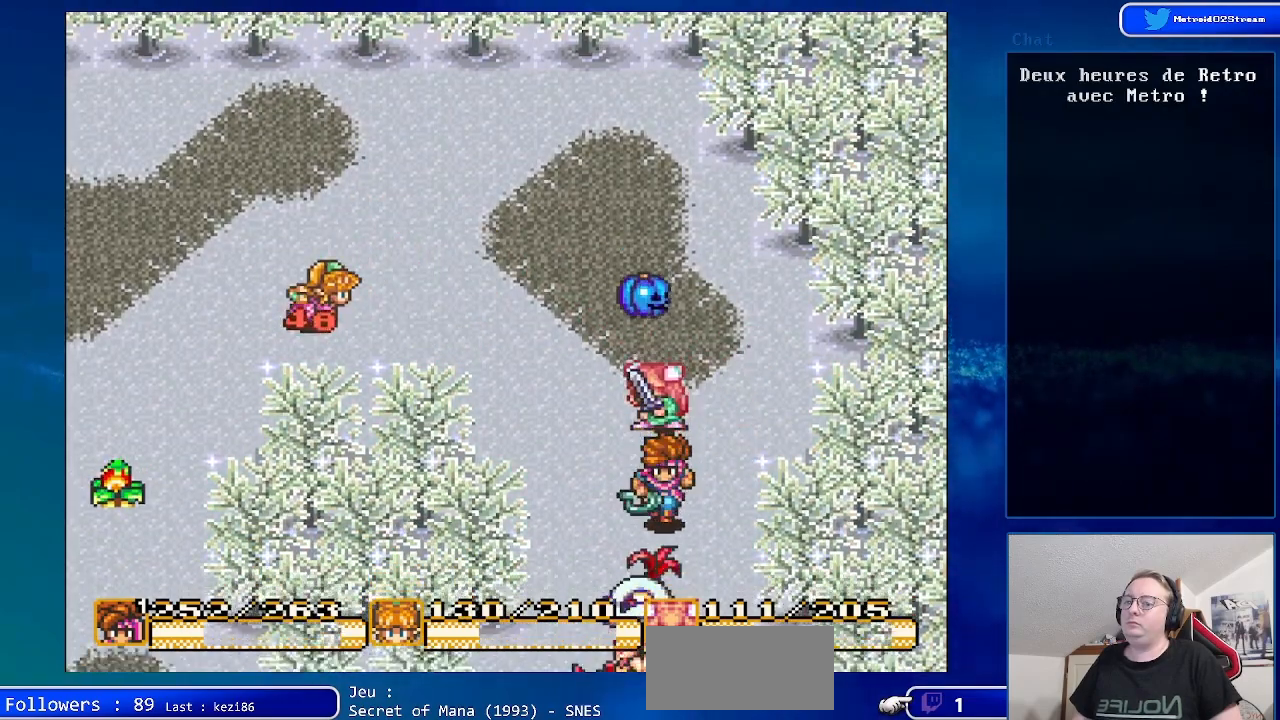
{"buttons": [], "events": [[33, "A", "down"], [133, "DPAD_DOWN", "up"], [300, "A", "up"]]}
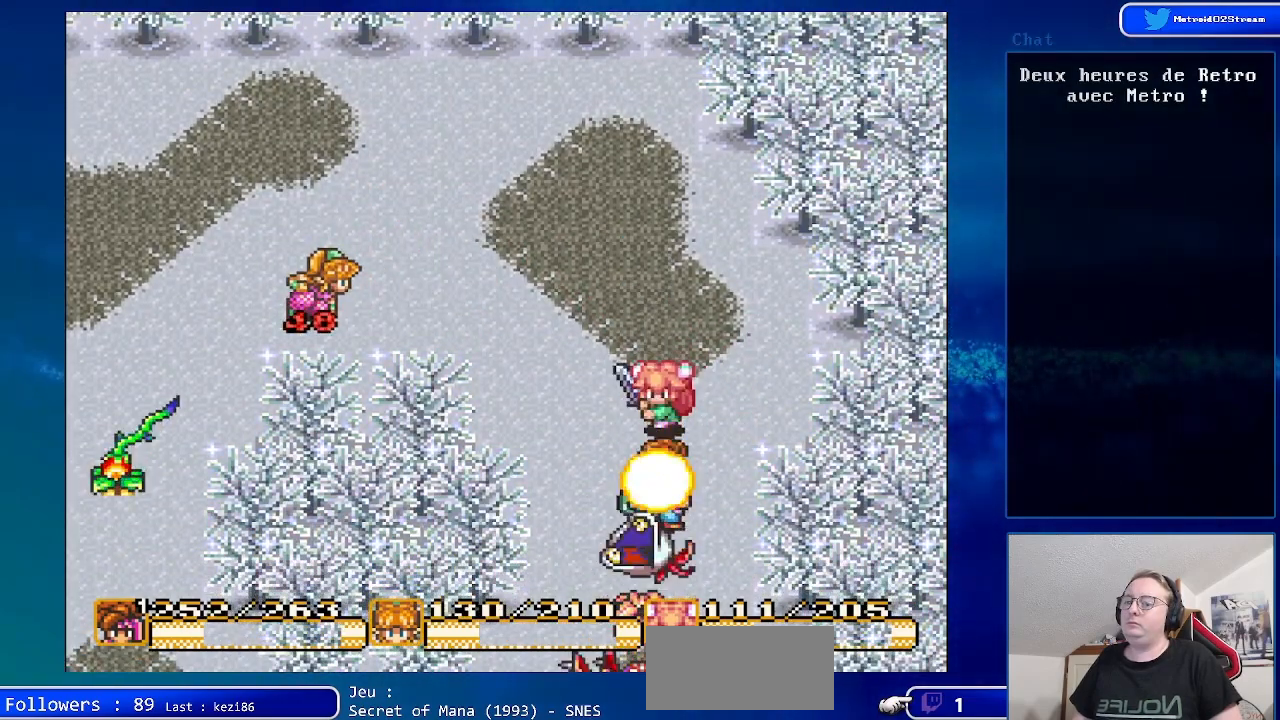
{"buttons": [], "events": [[150, "DPAD_UP", "down"], [467, "DPAD_UP", "up"]]}
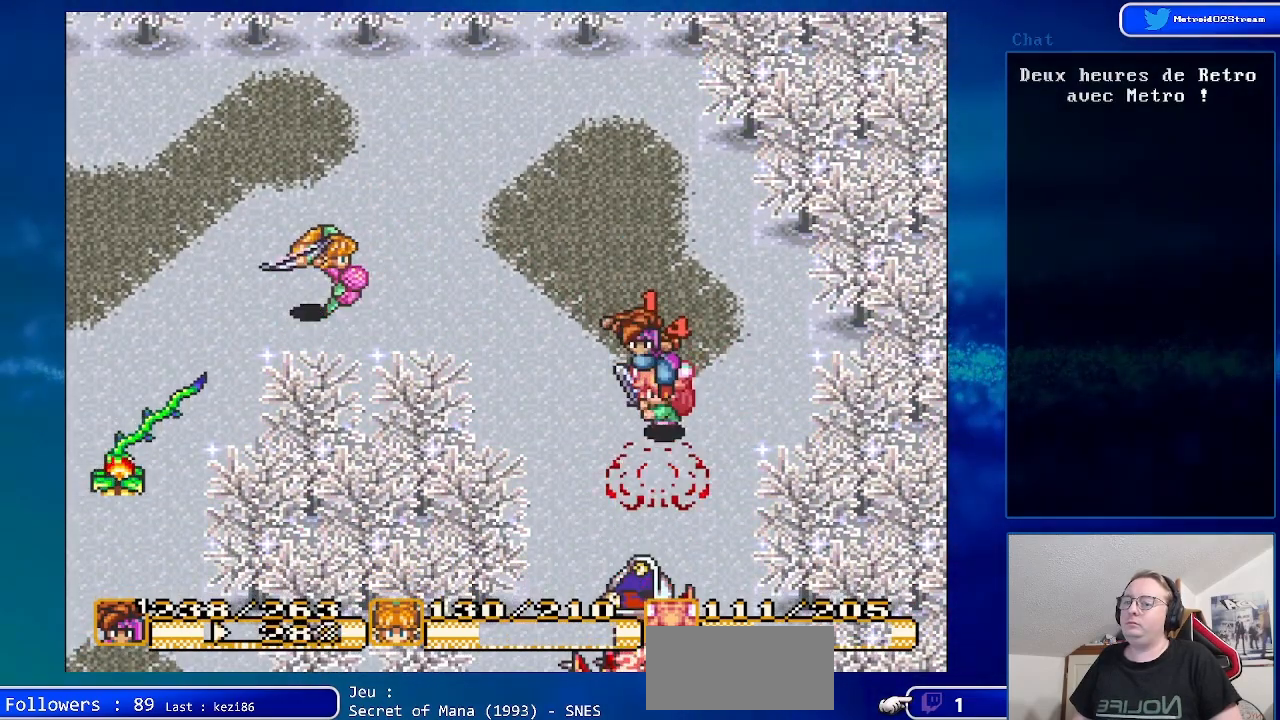
{"buttons": [], "events": [[117, "DPAD_LEFT", "down"], [117, "DPAD_UP", "down"], [267, "DPAD_UP", "up"], [300, "DPAD_LEFT", "up"]]}
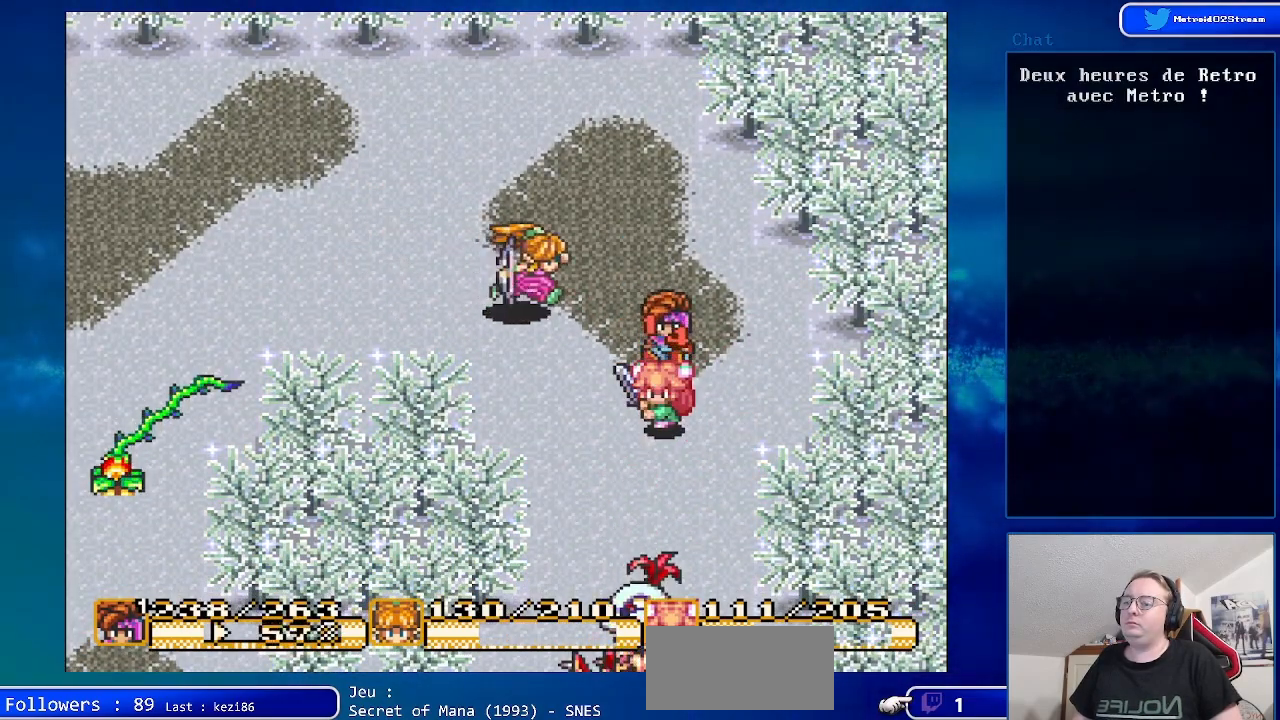
{"buttons": [], "events": []}
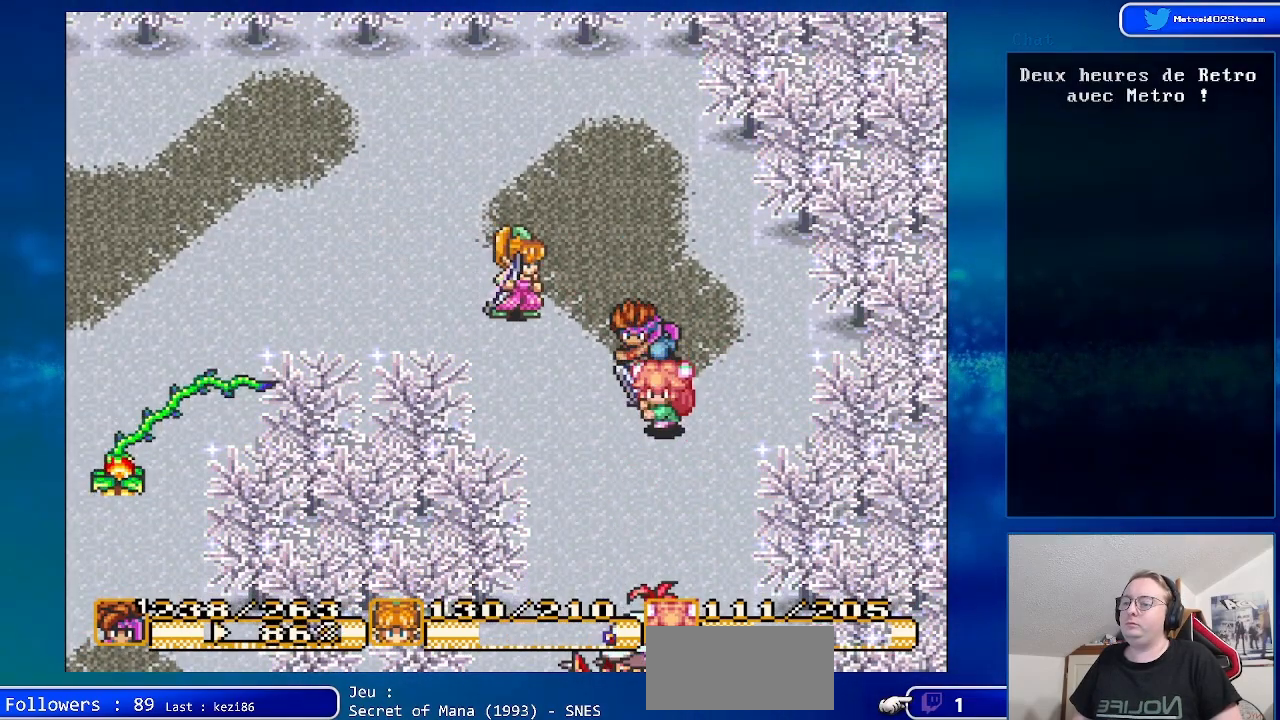
{"buttons": ["DPAD_DOWN"], "events": [[167, "DPAD_DOWN", "down"]]}
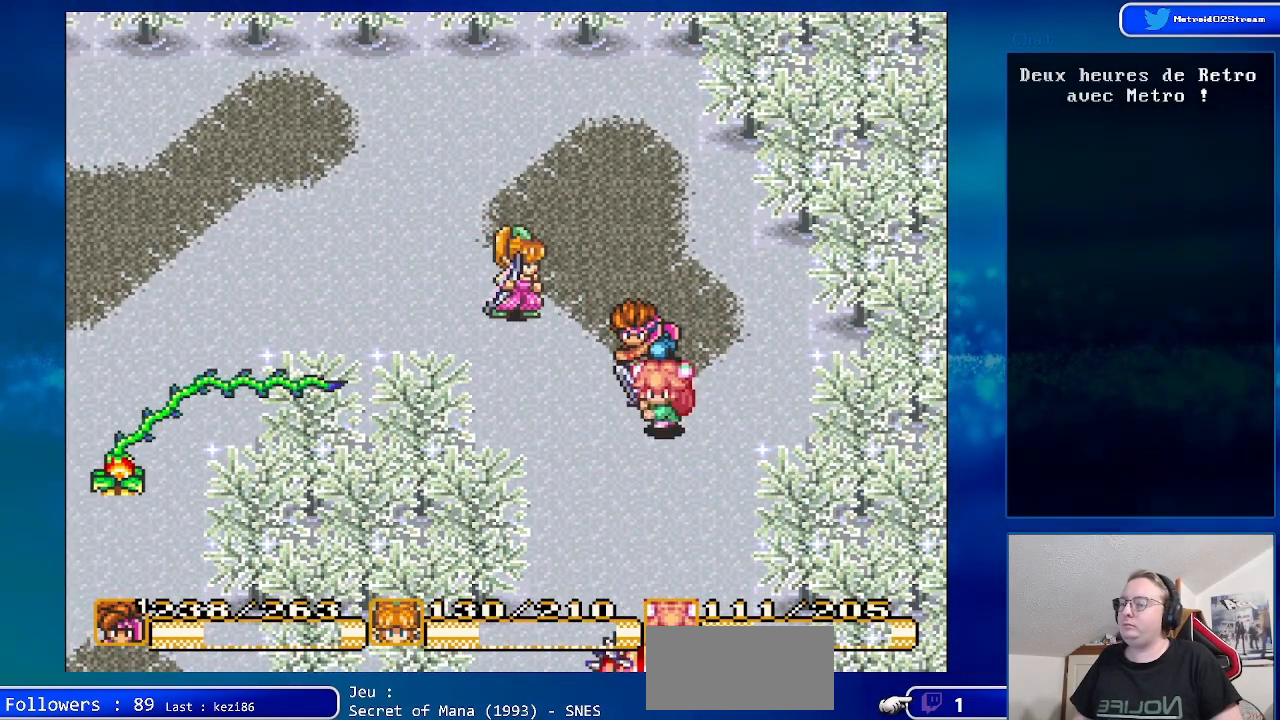
{"buttons": ["DPAD_DOWN"], "events": [[100, "DPAD_DOWN", "up"], [450, "DPAD_RIGHT", "down"], [500, "DPAD_DOWN", "down"], [500, "DPAD_RIGHT", "up"]]}
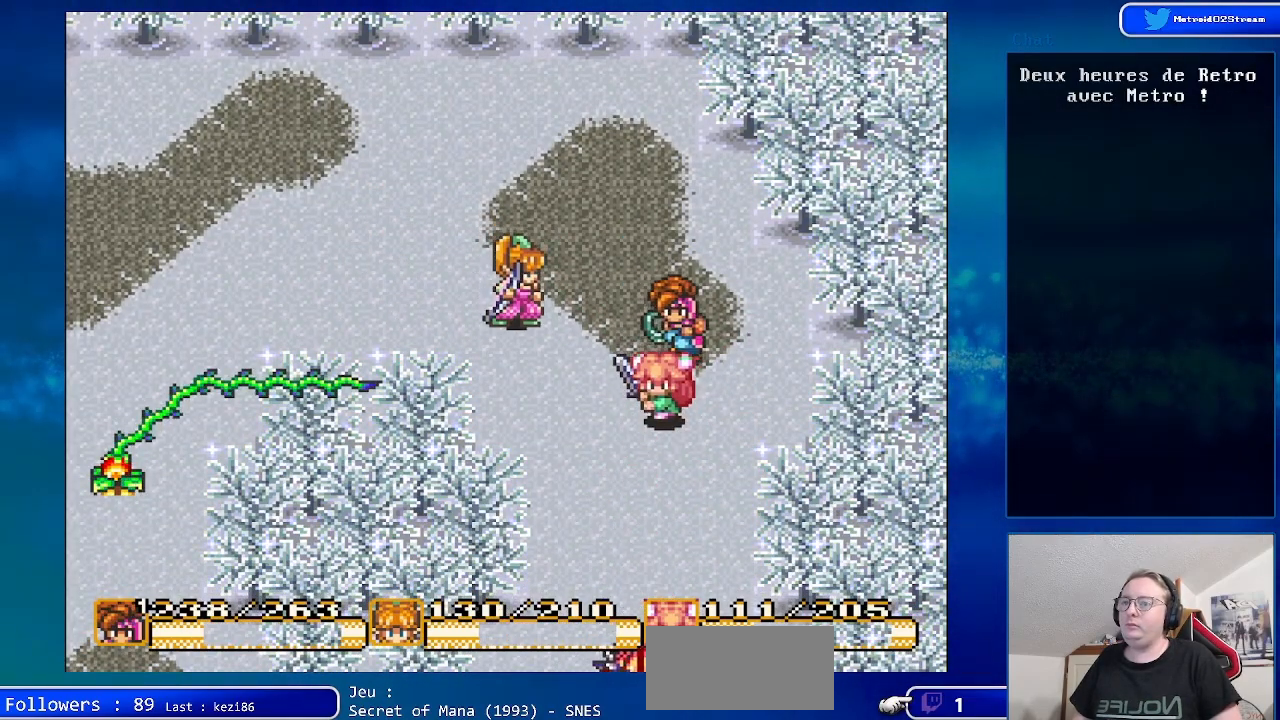
{"buttons": ["DPAD_DOWN"], "events": []}
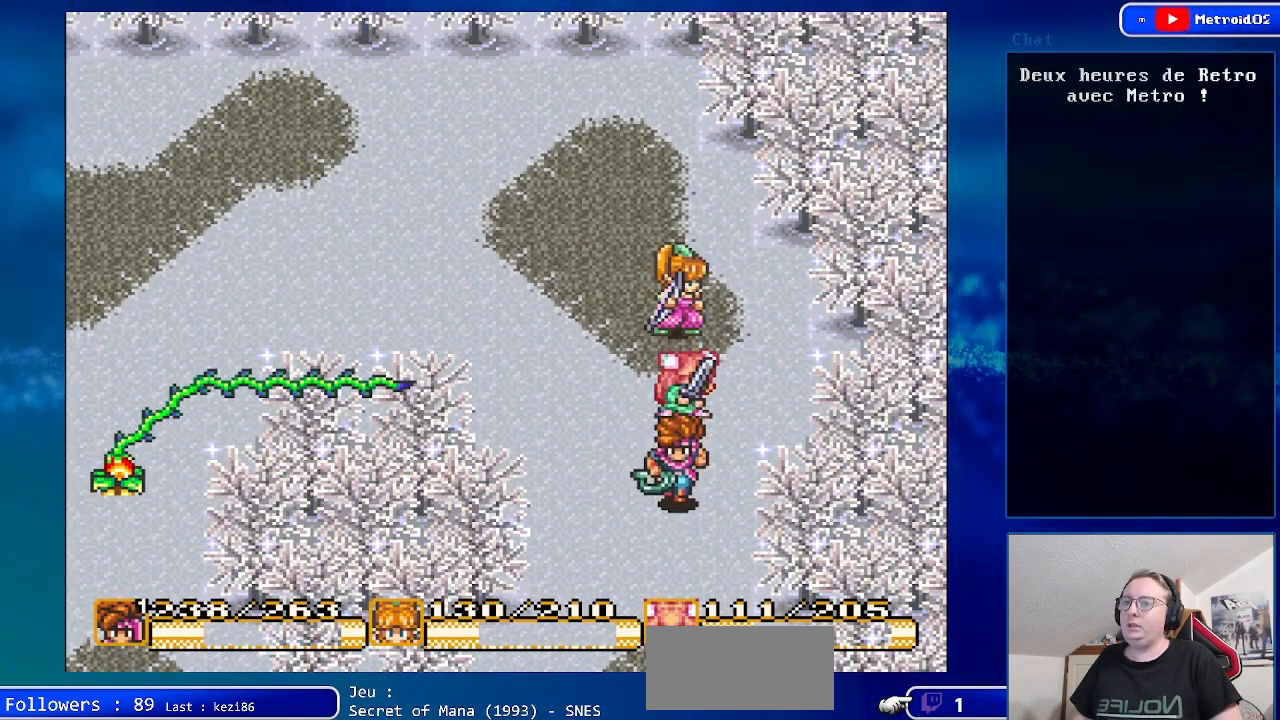
{"buttons": ["DPAD_DOWN"], "events": [[133, "DPAD_LEFT", "down"], [417, "DPAD_LEFT", "up"]]}
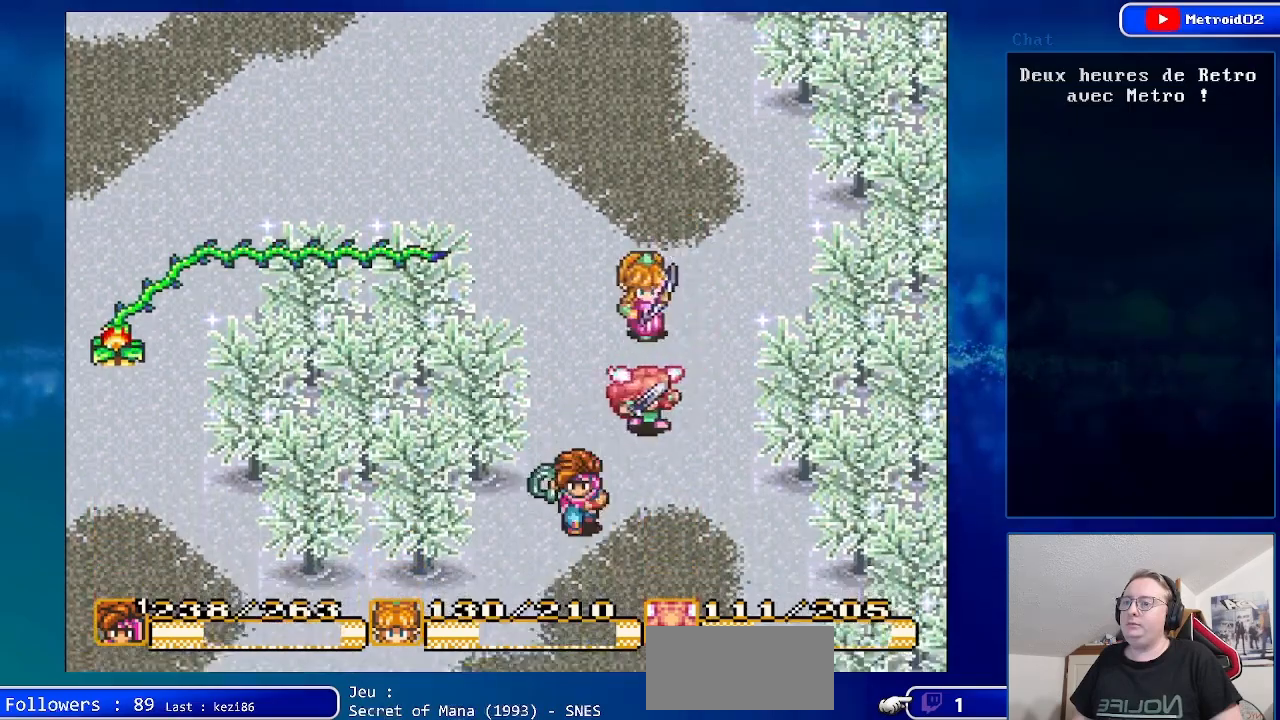
{"buttons": ["DPAD_DOWN", "DPAD_LEFT"], "events": [[233, "DPAD_LEFT", "down"]]}
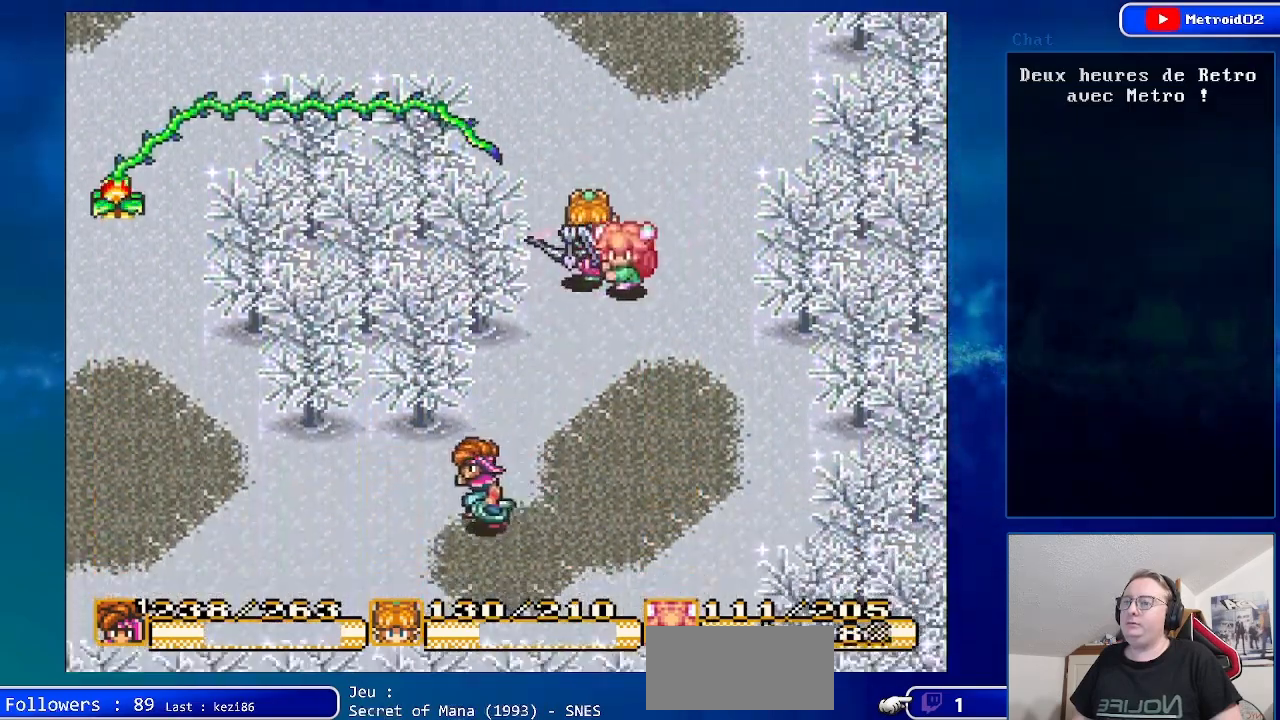
{"buttons": ["DPAD_UP", "DPAD_LEFT"], "events": [[200, "DPAD_DOWN", "up"], [400, "DPAD_UP", "down"]]}
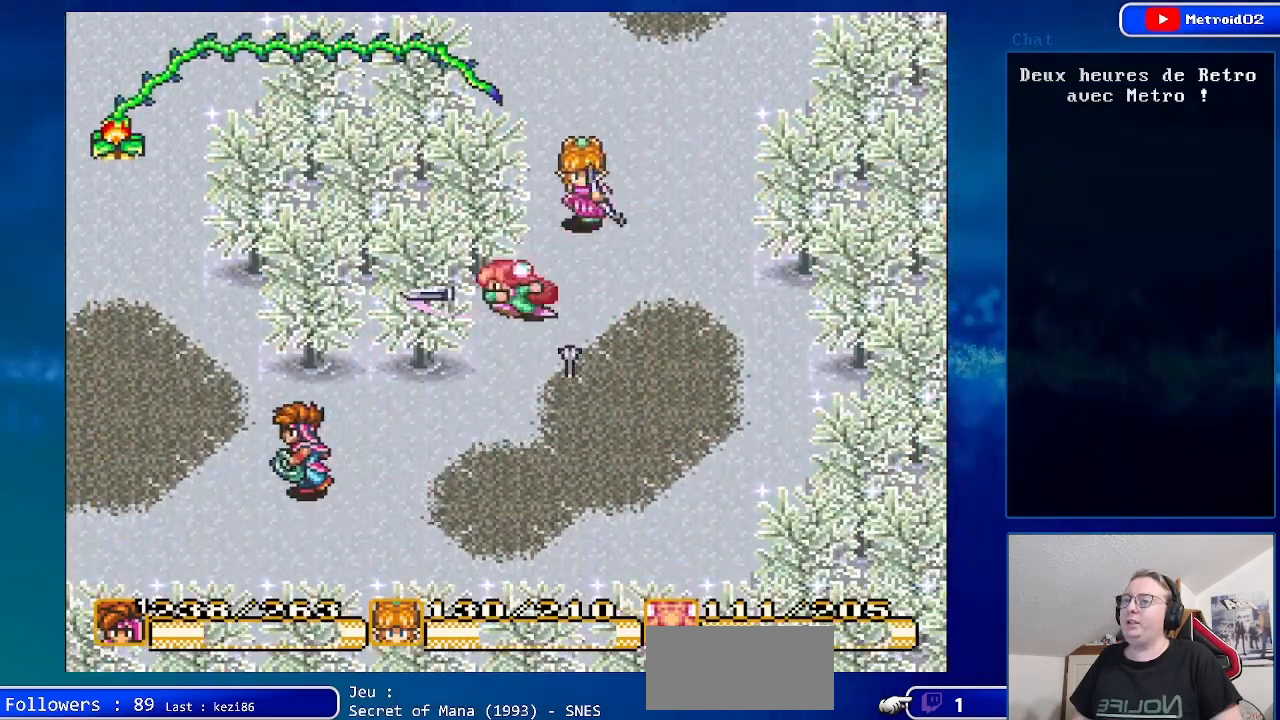
{"buttons": ["DPAD_UP"], "events": [[450, "DPAD_LEFT", "up"]]}
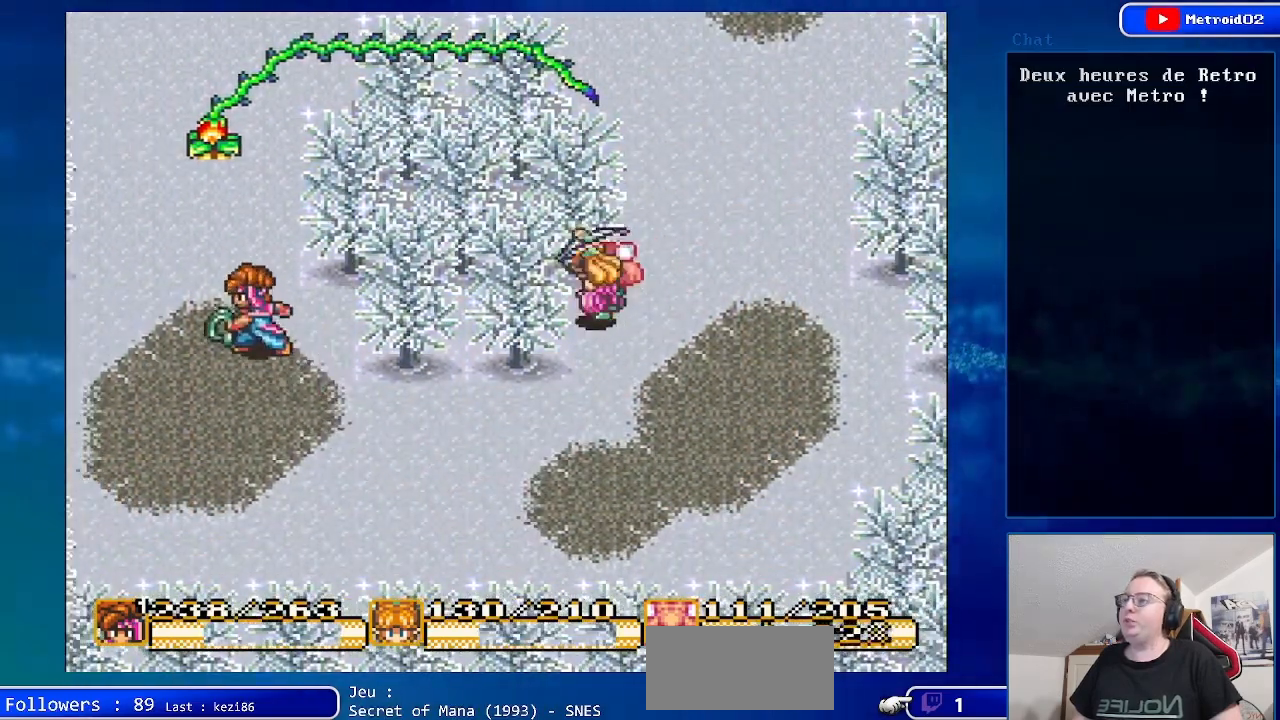
{"buttons": [], "events": [[183, "A", "down"], [267, "DPAD_UP", "up"], [417, "A", "up"]]}
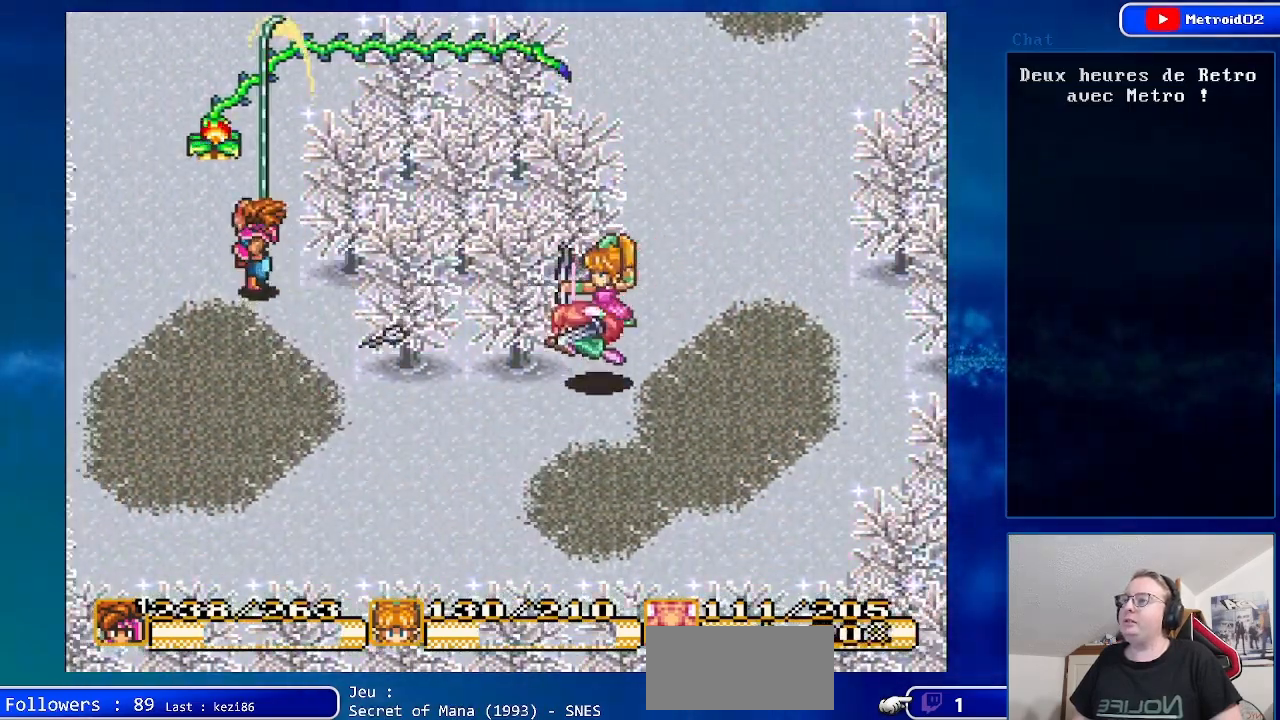
{"buttons": ["DPAD_DOWN"], "events": [[100, "DPAD_DOWN", "down"]]}
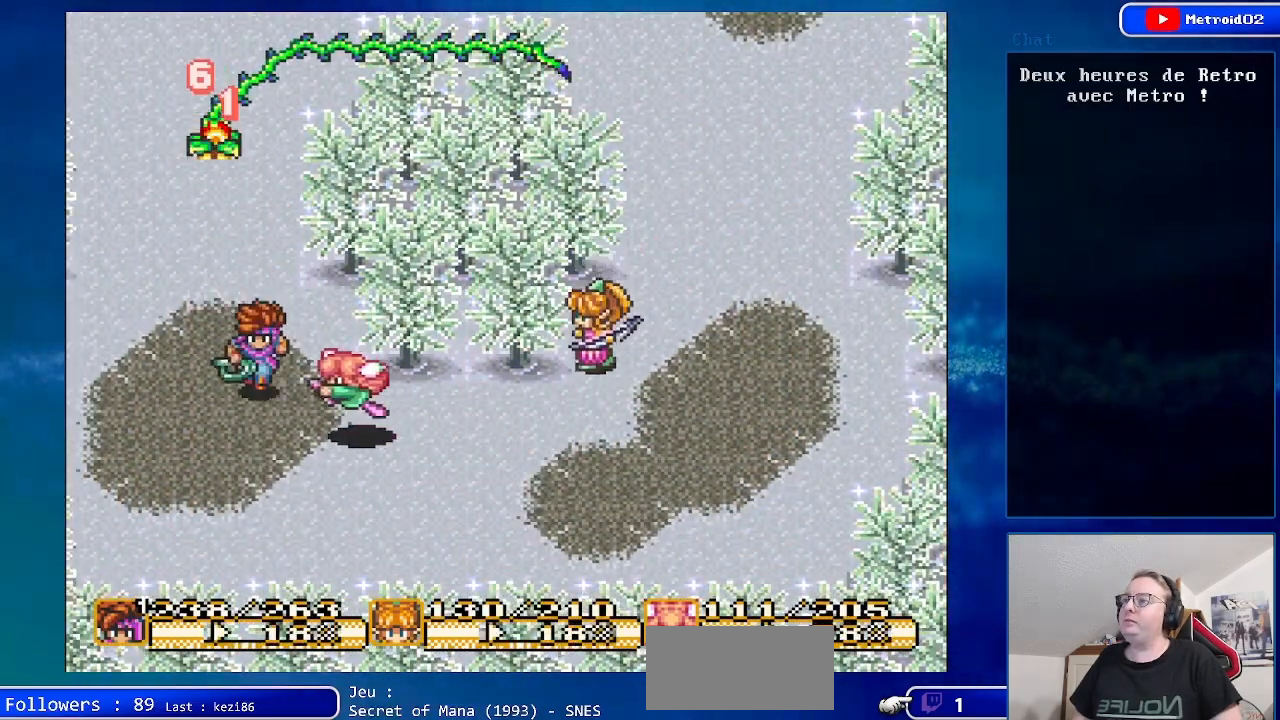
{"buttons": ["DPAD_RIGHT"], "events": [[267, "DPAD_DOWN", "up"], [400, "DPAD_RIGHT", "down"]]}
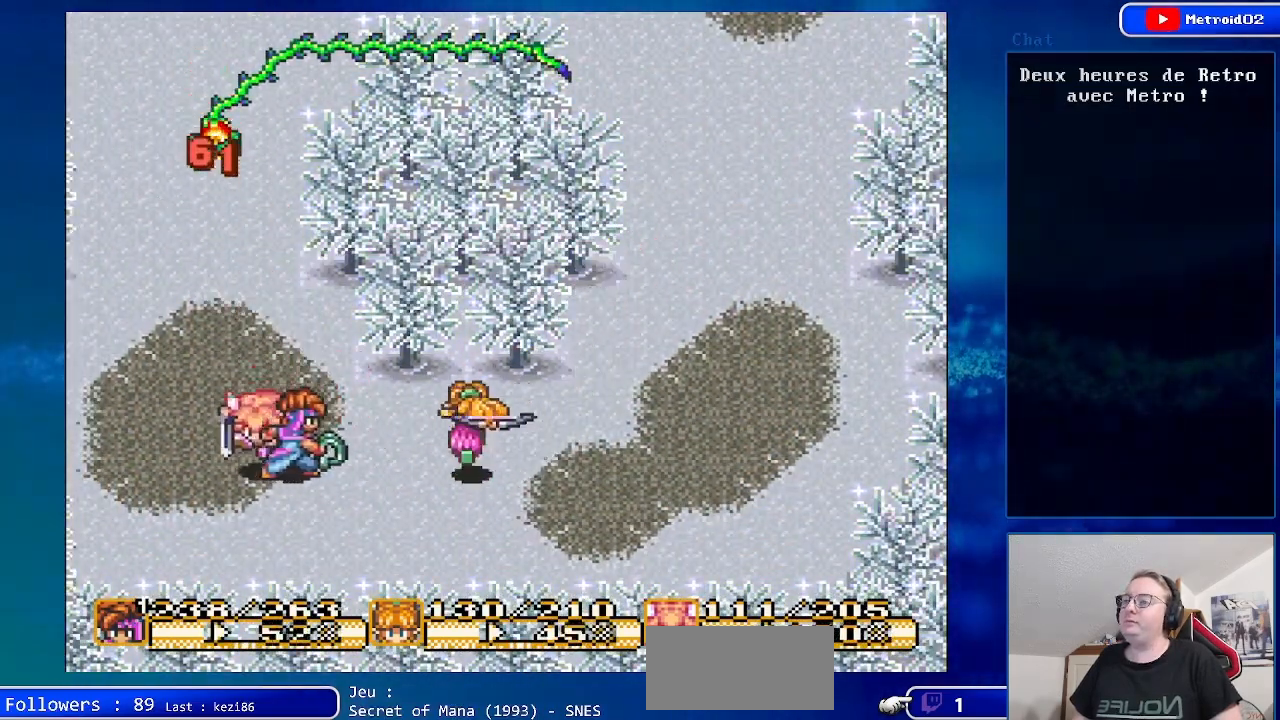
{"buttons": ["DPAD_UP", "DPAD_LEFT"], "events": [[67, "DPAD_RIGHT", "up"], [400, "DPAD_LEFT", "down"], [467, "DPAD_UP", "down"]]}
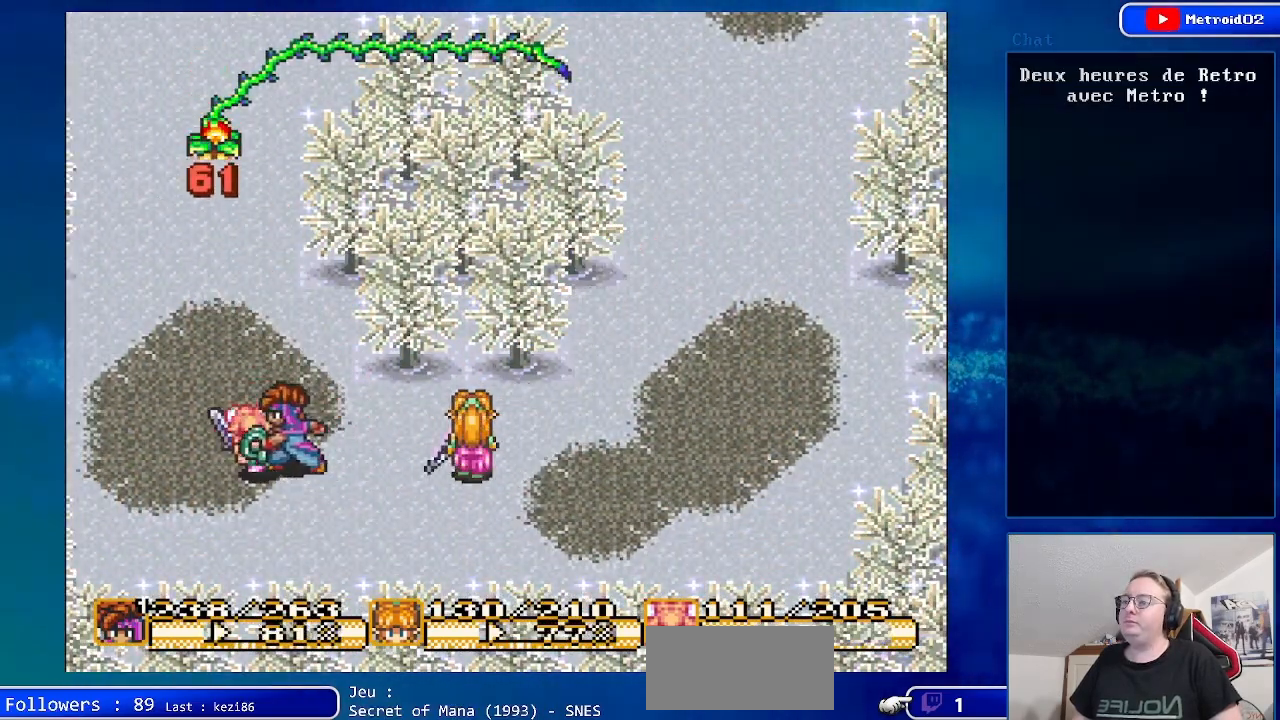
{"buttons": ["DPAD_UP", "DPAD_LEFT"], "events": []}
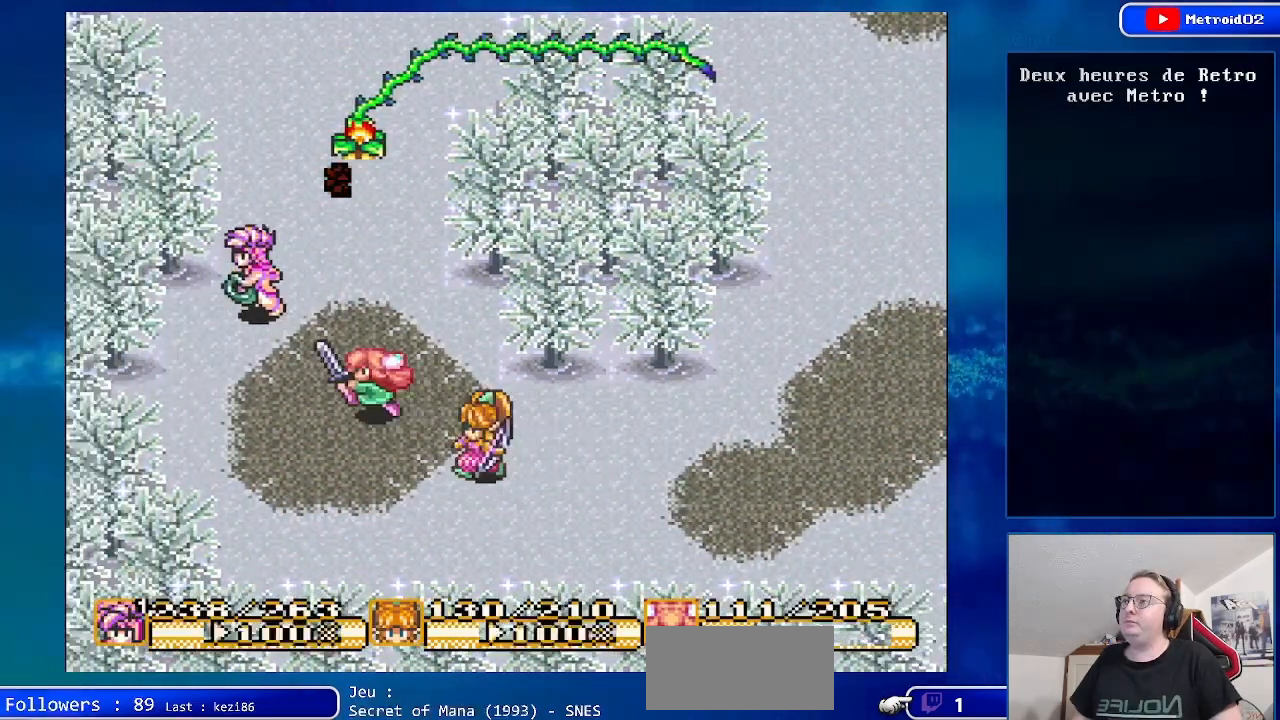
{"buttons": ["DPAD_UP", "DPAD_RIGHT"], "events": [[50, "DPAD_LEFT", "up"], [450, "DPAD_RIGHT", "down"]]}
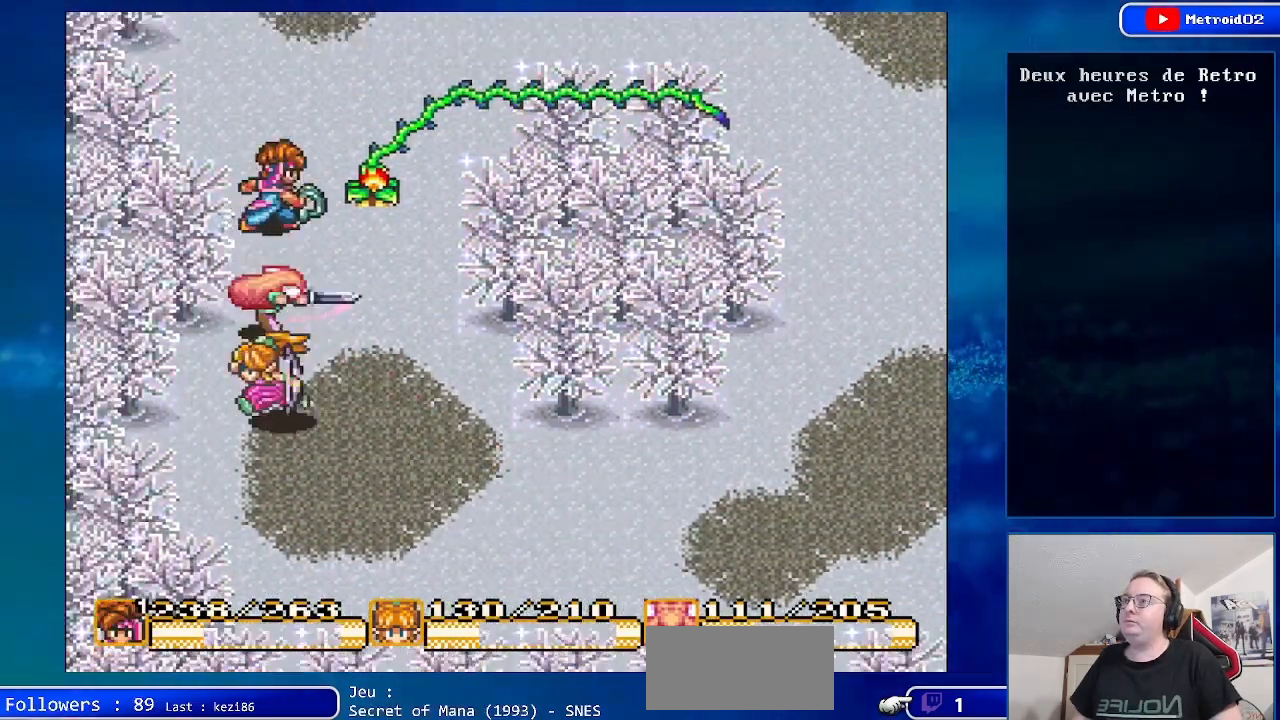
{"buttons": ["DPAD_UP"], "events": [[50, "DPAD_RIGHT", "up"], [267, "DPAD_UP", "up"], [500, "DPAD_UP", "down"]]}
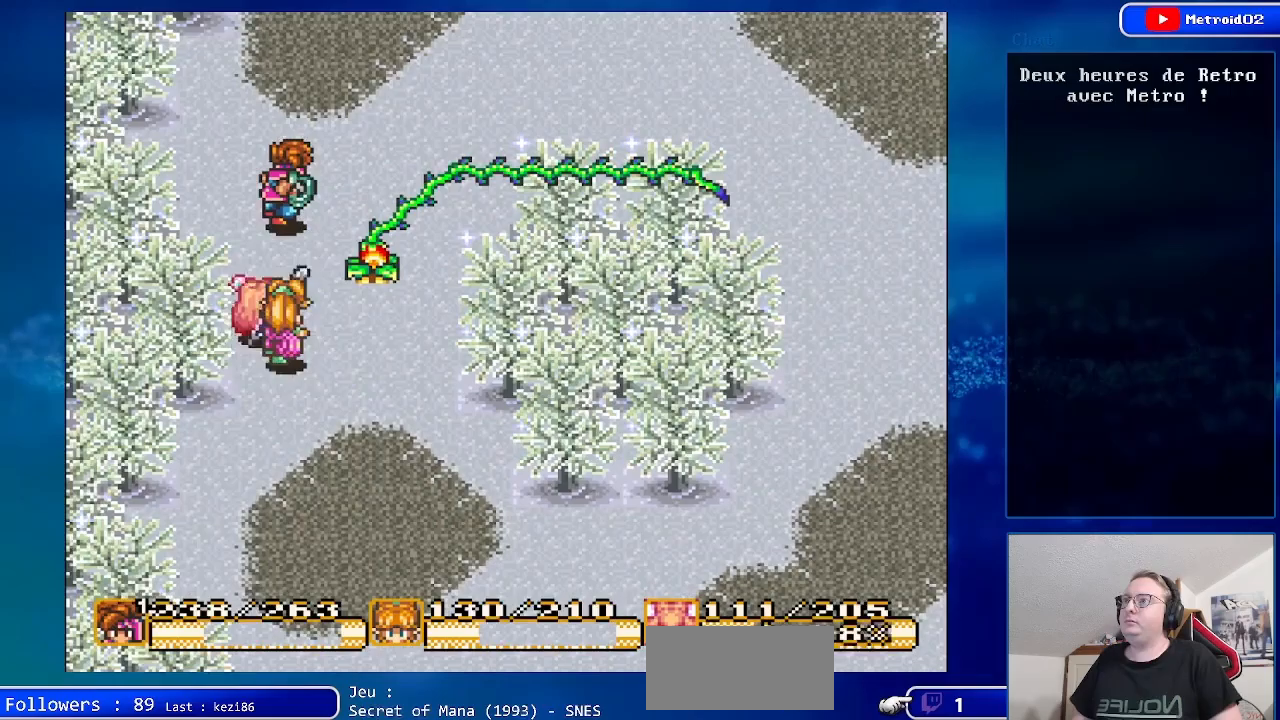
{"buttons": ["A", "DPAD_UP"], "events": [[433, "A", "down"]]}
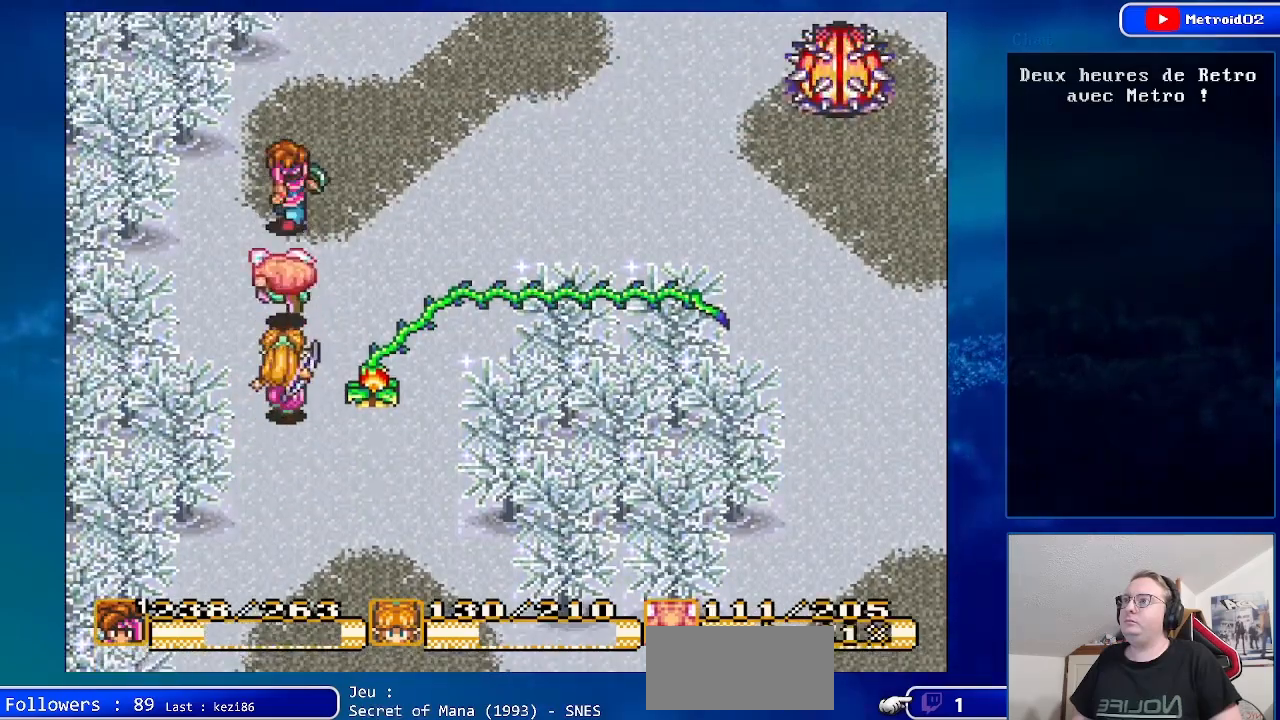
{"buttons": ["A", "DPAD_UP", "DPAD_RIGHT"], "events": [[67, "DPAD_RIGHT", "down"]]}